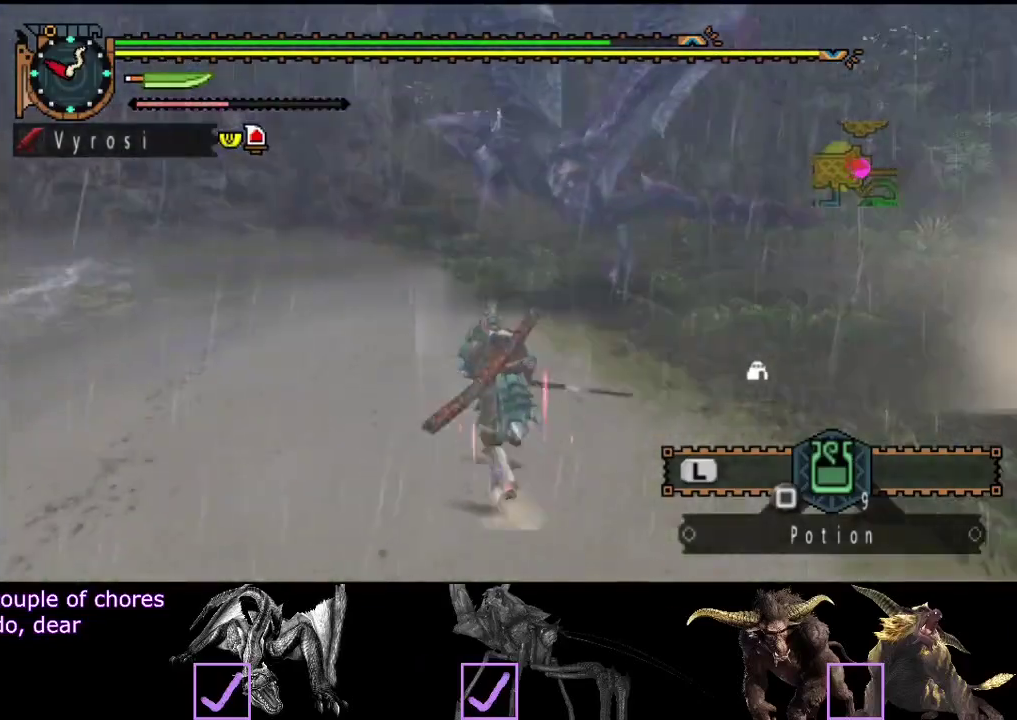
Gameplay with a controller (PlayStation layout); each line is a JSON object with the inputs held at the frame after it. "events" lists button and stick changes between this image and that frame as [ms after this image, input, new state], when the widget could be followed in between. Not read: CROSS L3 R3 TRIANGLE.
{"buttons": [], "left_stick": "up", "right_stick": "center", "events": []}
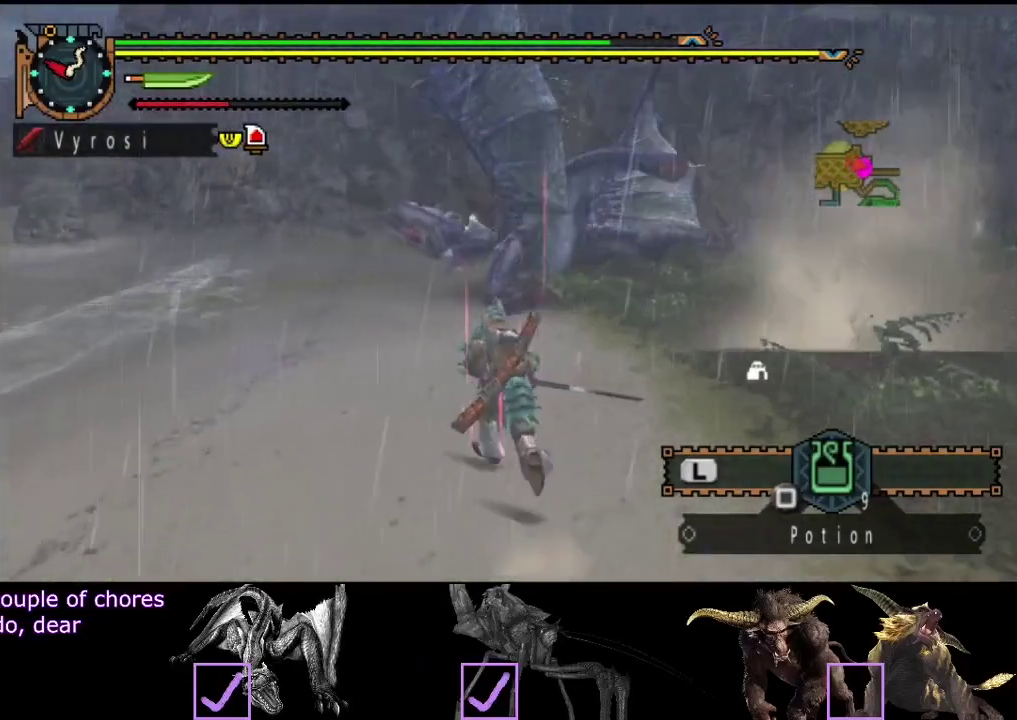
{"buttons": [], "left_stick": "up", "right_stick": "center", "events": []}
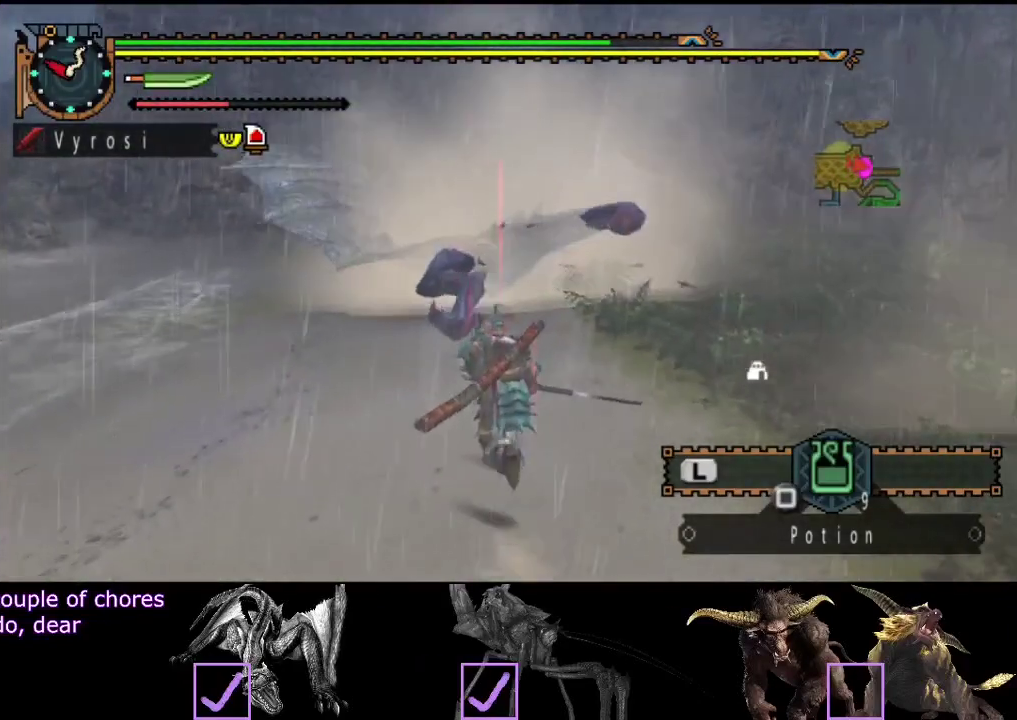
{"buttons": [], "left_stick": "up", "right_stick": "center", "events": []}
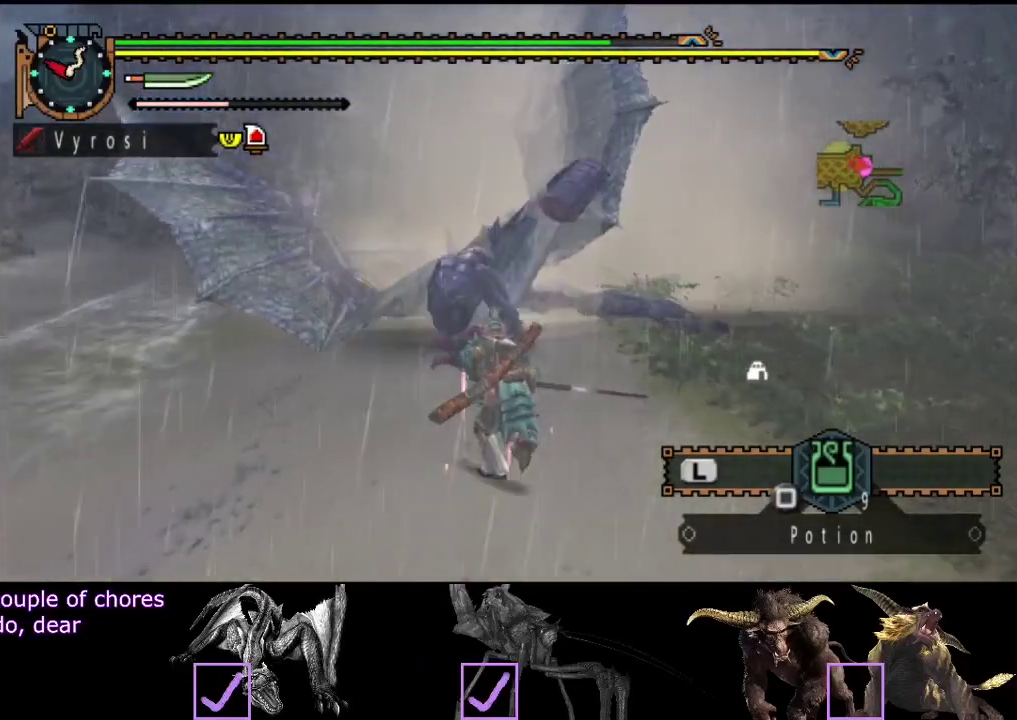
{"buttons": ["CIRCLE"], "left_stick": "up", "right_stick": "center", "events": [[433, "CIRCLE", "down"]]}
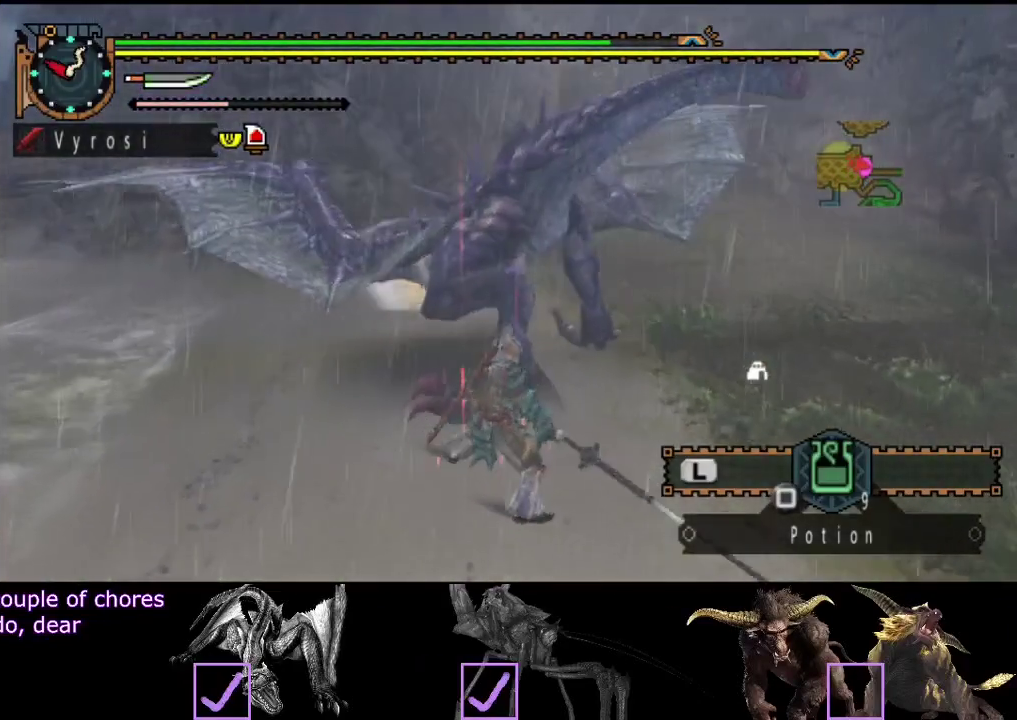
{"buttons": ["CIRCLE"], "left_stick": "up-left", "right_stick": "center", "events": [[33, "left_stick", "up-left"], [150, "CIRCLE", "up"], [217, "CIRCLE", "down"], [283, "CIRCLE", "up"], [350, "CIRCLE", "down"], [417, "CIRCLE", "up"], [483, "CIRCLE", "down"]]}
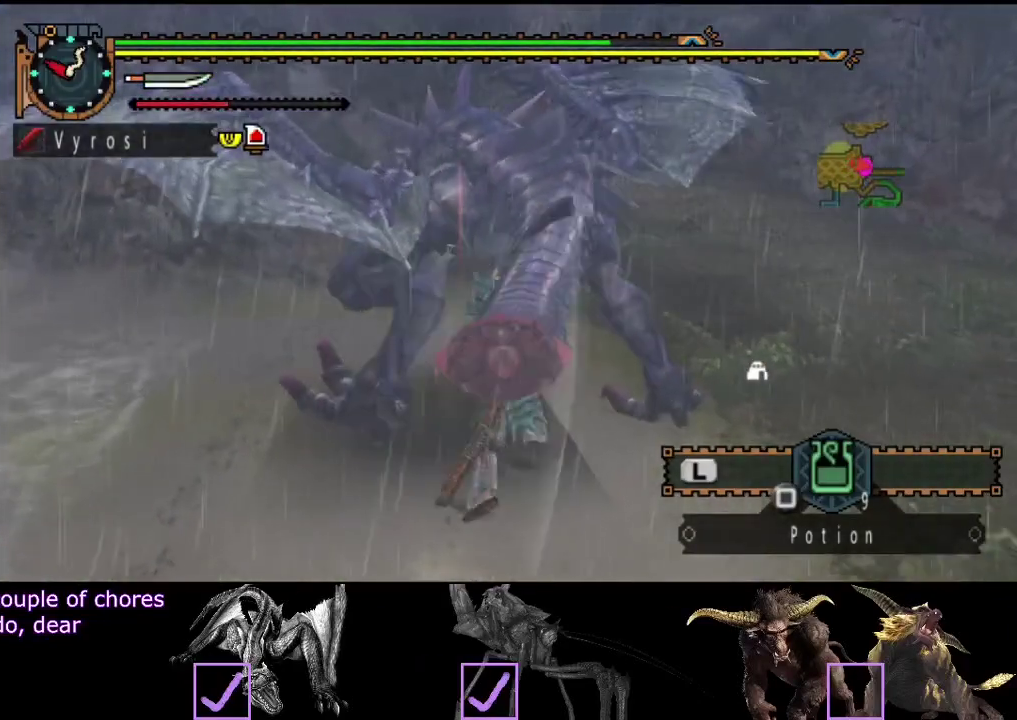
{"buttons": ["CIRCLE"], "left_stick": "center", "right_stick": "center", "events": [[83, "CIRCLE", "up"], [150, "CIRCLE", "down"], [150, "left_stick", "center"], [217, "CIRCLE", "up"], [283, "CIRCLE", "down"], [383, "CIRCLE", "up"], [500, "CIRCLE", "down"]]}
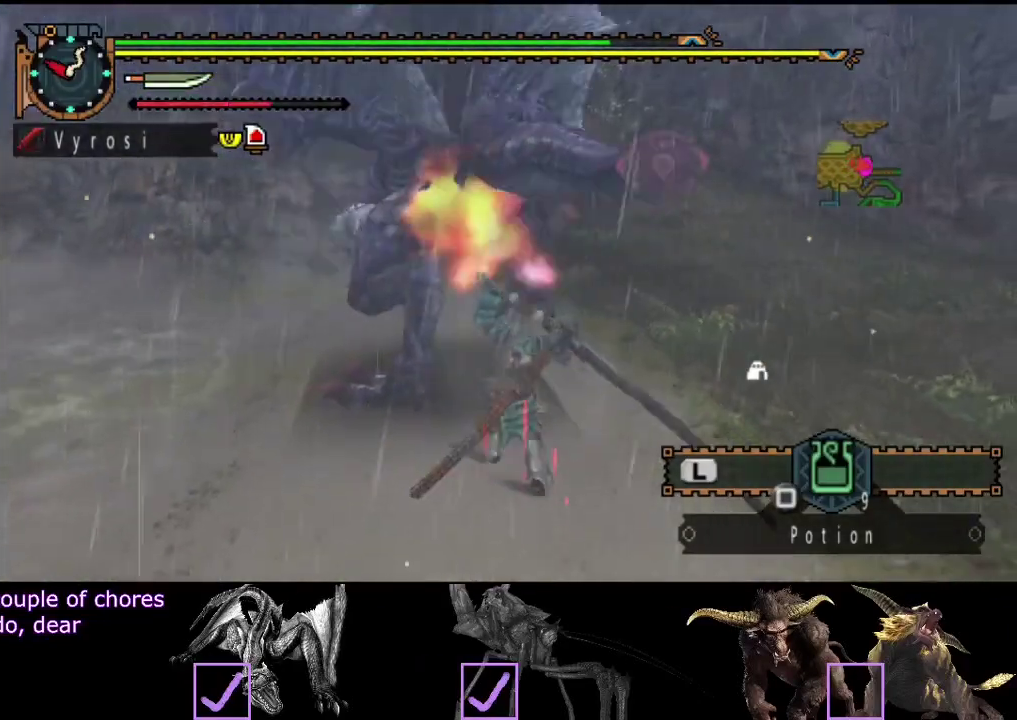
{"buttons": [], "left_stick": "center", "right_stick": "center", "events": [[67, "CIRCLE", "up"], [133, "CIRCLE", "down"], [333, "CIRCLE", "up"], [400, "CIRCLE", "down"], [500, "CIRCLE", "up"]]}
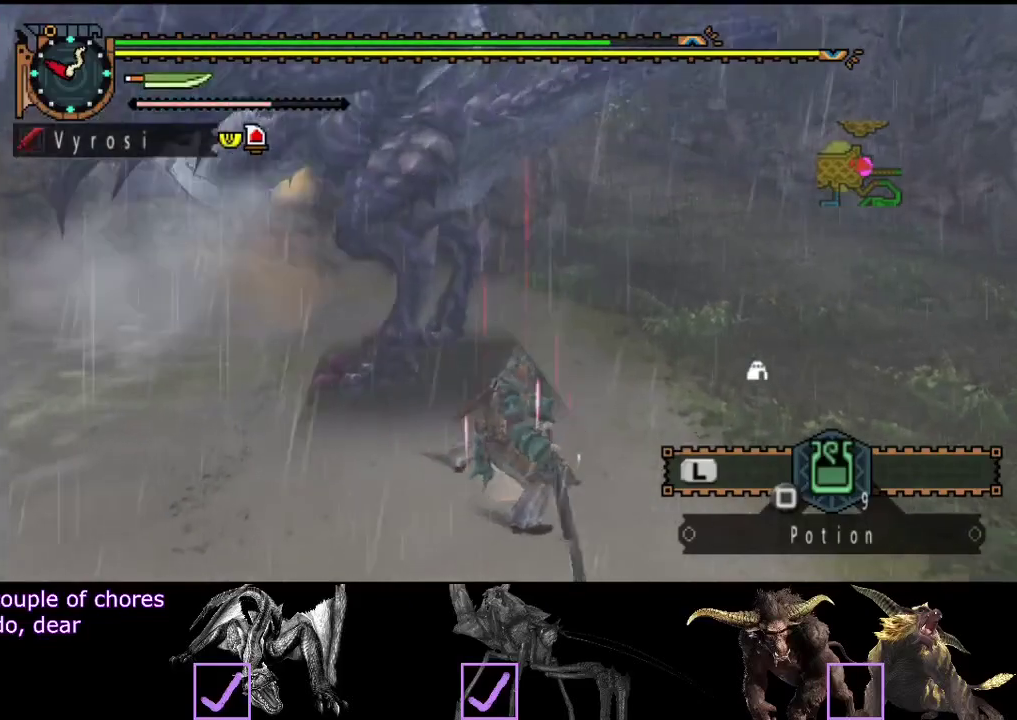
{"buttons": [], "left_stick": "right", "right_stick": "center", "events": [[333, "left_stick", "right"]]}
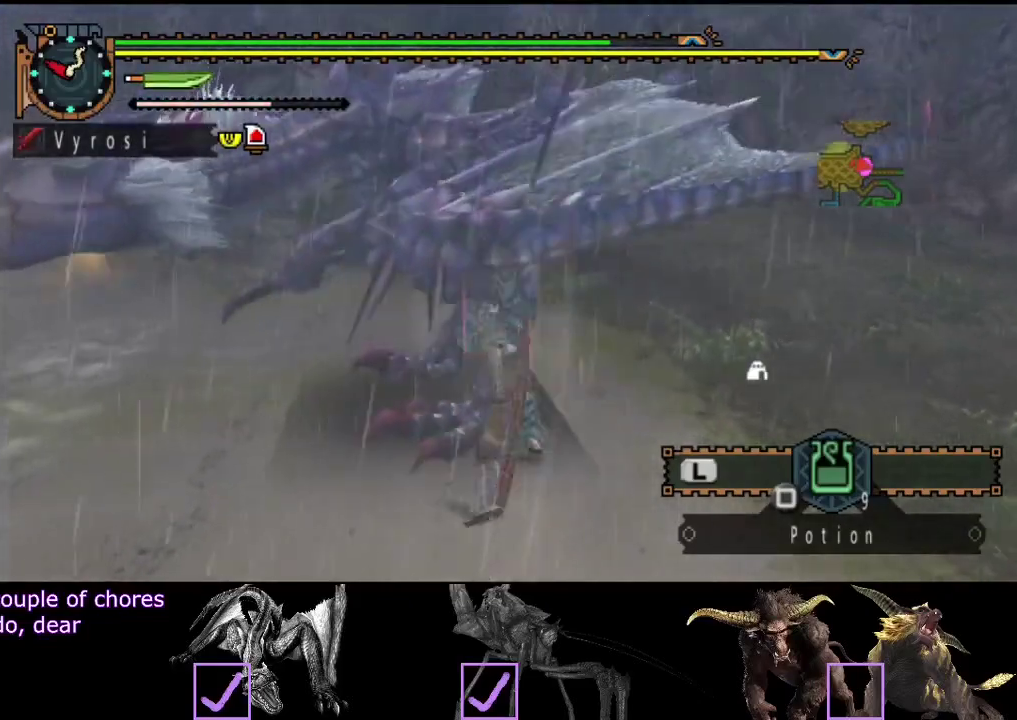
{"buttons": [], "left_stick": "right", "right_stick": "center", "events": []}
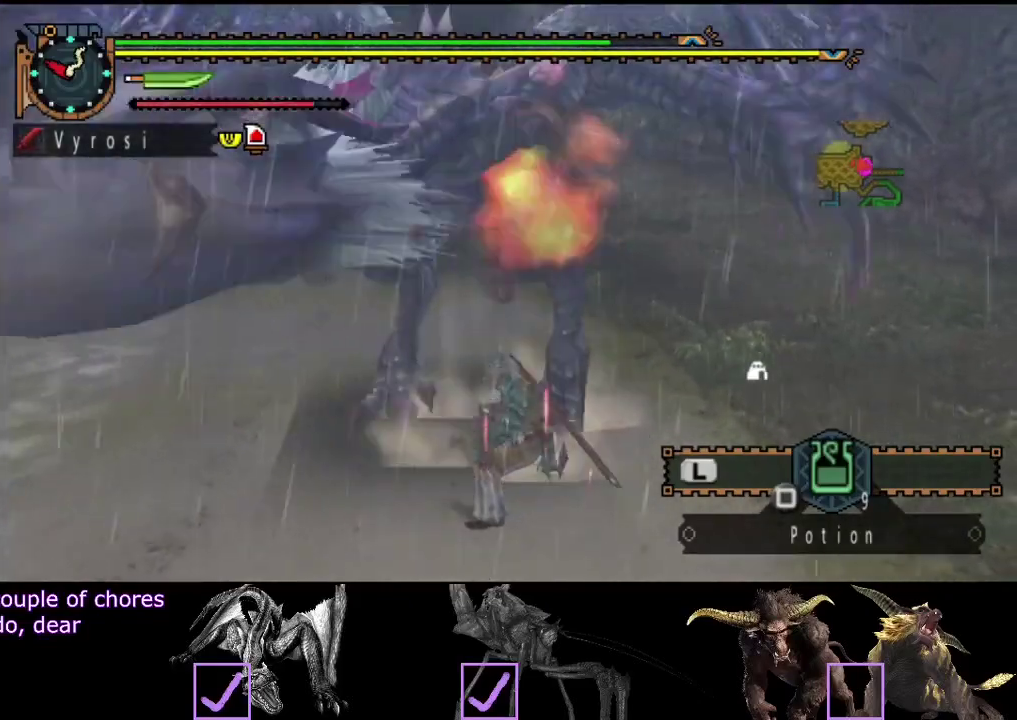
{"buttons": [], "left_stick": "center", "right_stick": "left", "events": [[317, "right_stick", "left"], [450, "left_stick", "center"]]}
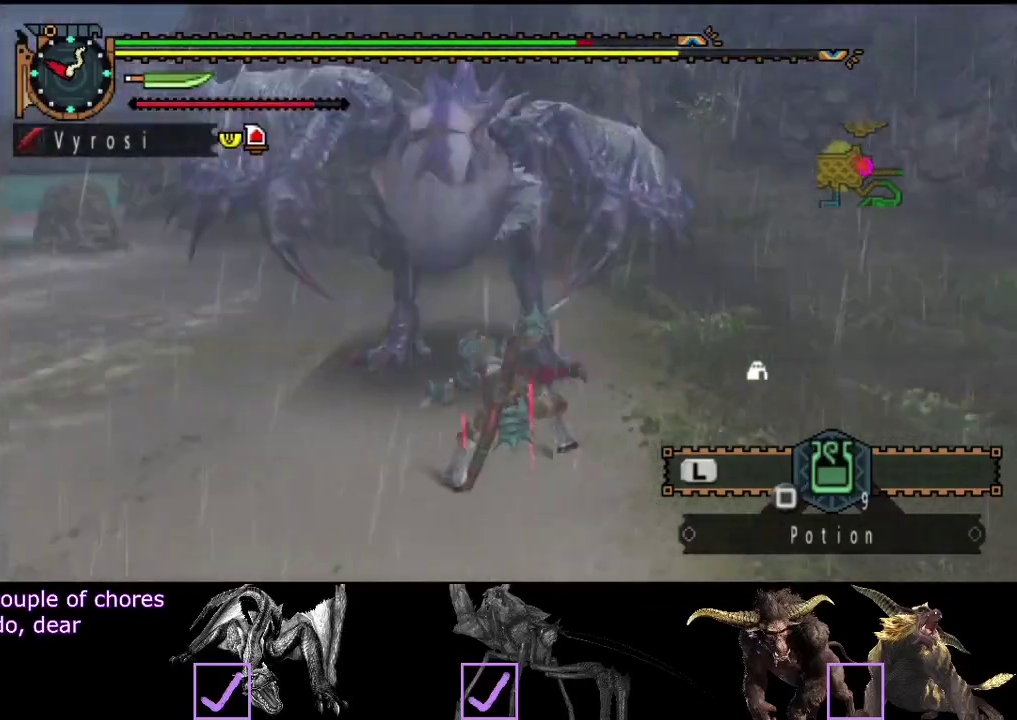
{"buttons": [], "left_stick": "center", "right_stick": "center", "events": [[183, "right_stick", "center"]]}
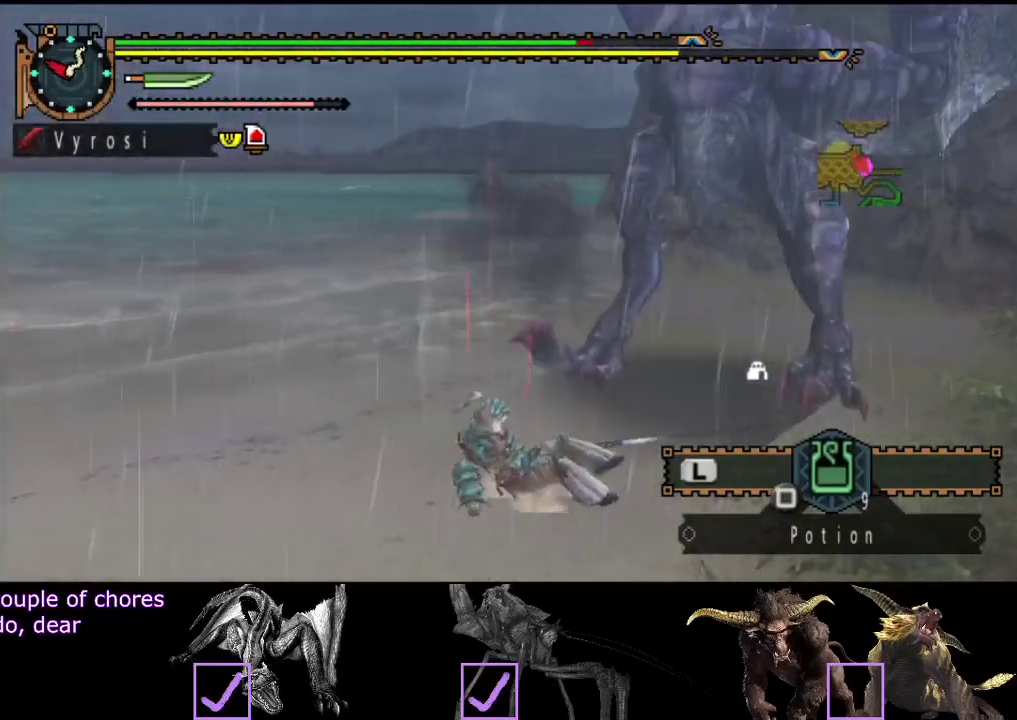
{"buttons": [], "left_stick": "down-right", "right_stick": "left", "events": [[183, "left_stick", "down-right"], [250, "right_stick", "left"]]}
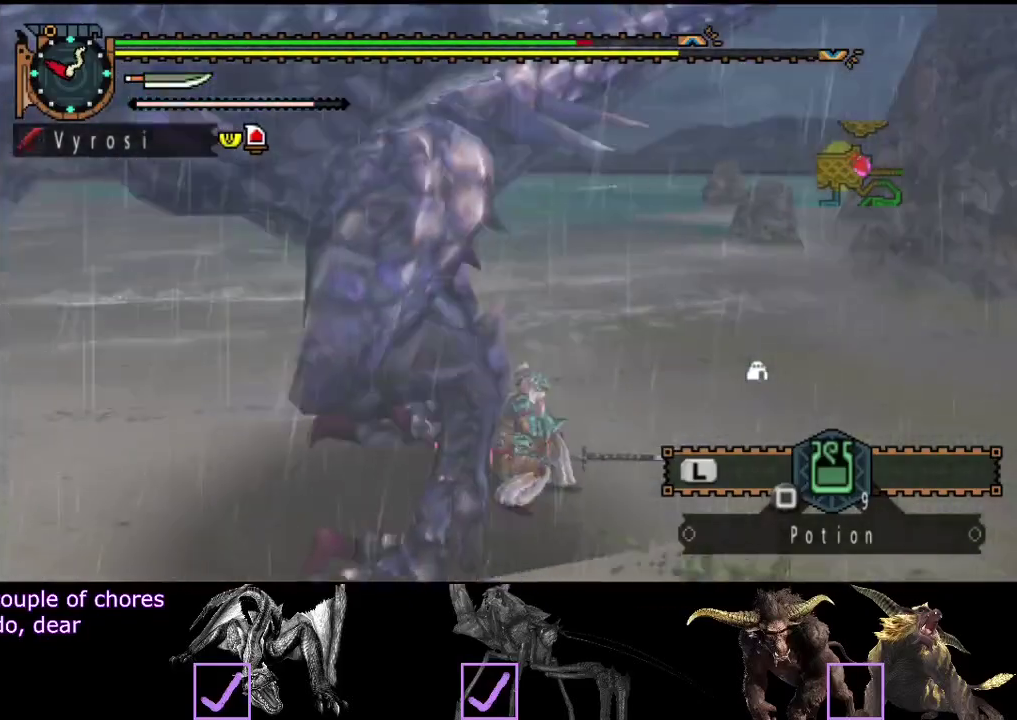
{"buttons": [], "left_stick": "down-right", "right_stick": "center", "events": [[350, "right_stick", "center"]]}
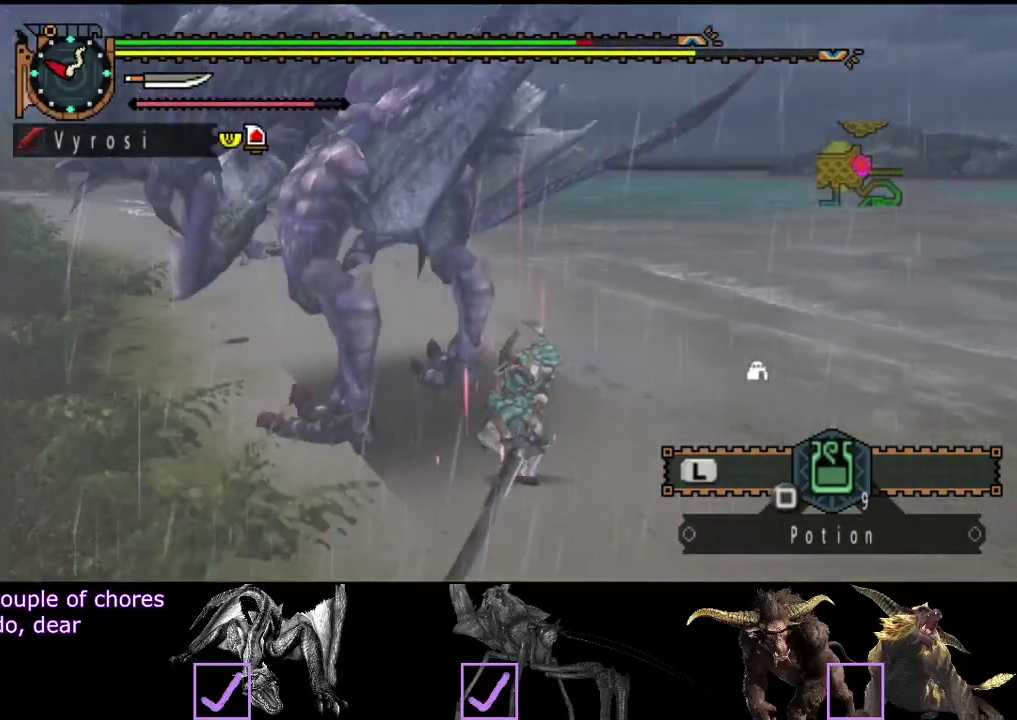
{"buttons": [], "left_stick": "down-right", "right_stick": "left", "events": [[350, "right_stick", "left"]]}
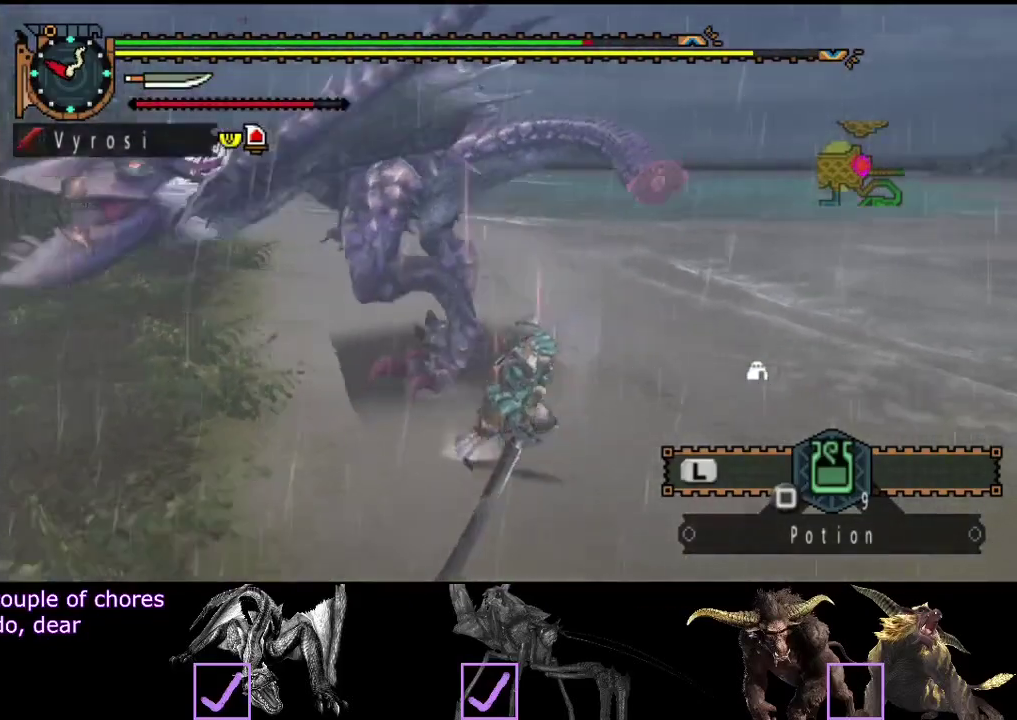
{"buttons": [], "left_stick": "down-right", "right_stick": "left", "events": [[33, "right_stick", "center"], [300, "right_stick", "left"]]}
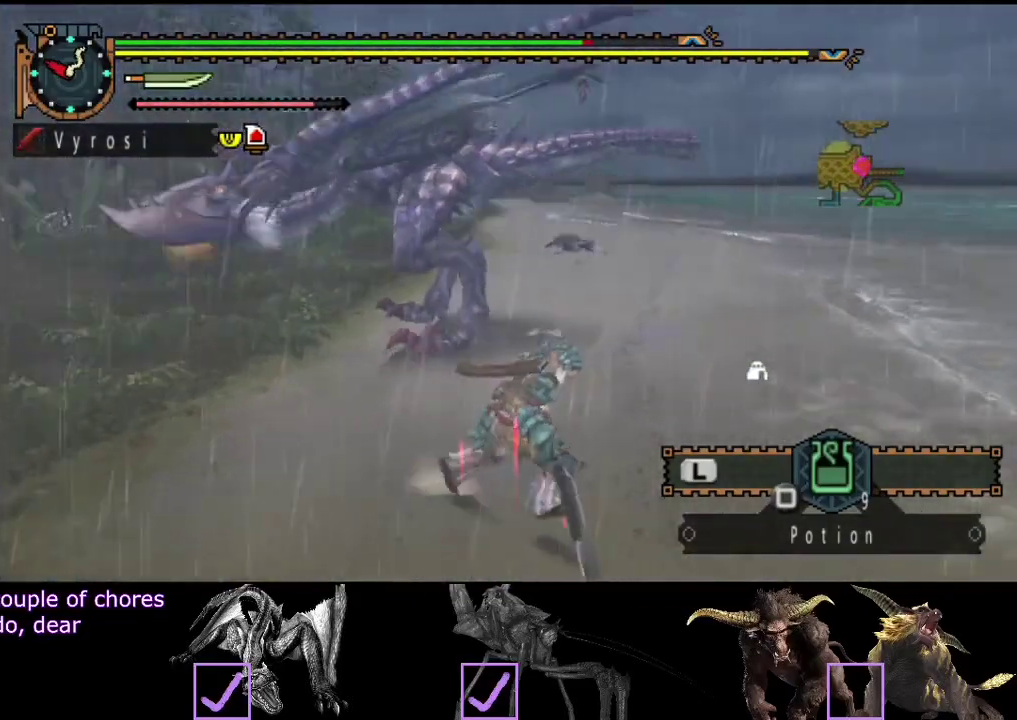
{"buttons": [], "left_stick": "right", "right_stick": "left", "events": [[133, "right_stick", "center"], [267, "left_stick", "right"], [467, "right_stick", "left"]]}
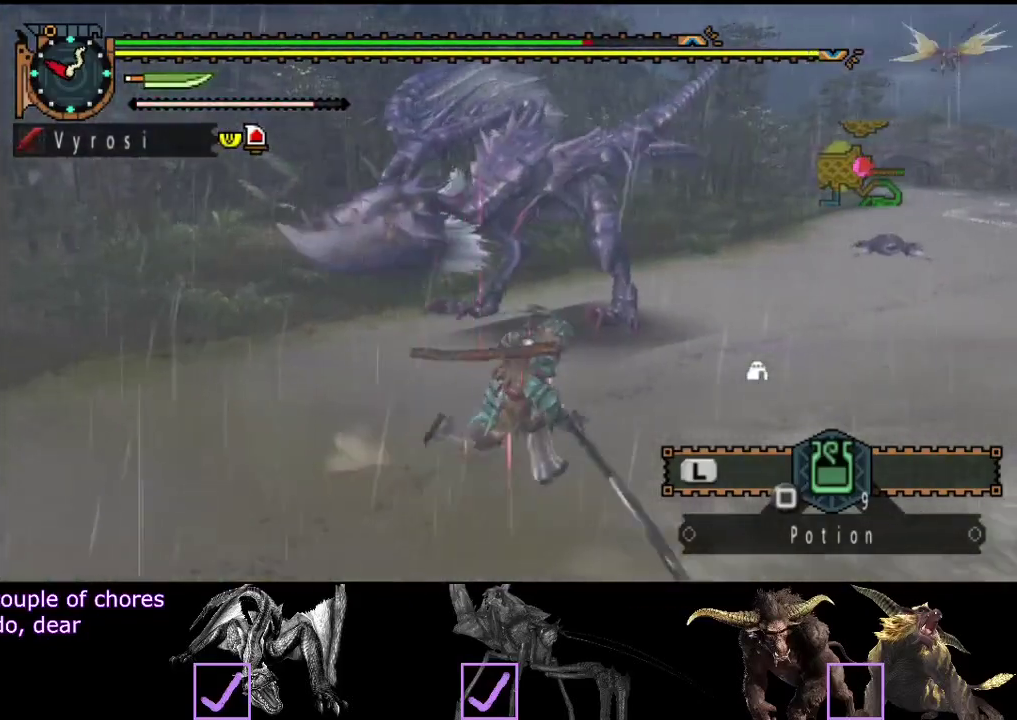
{"buttons": [], "left_stick": "left", "right_stick": "center", "events": [[33, "left_stick", "down-right"], [133, "left_stick", "down"], [167, "right_stick", "center"], [200, "left_stick", "down-left"], [300, "left_stick", "left"]]}
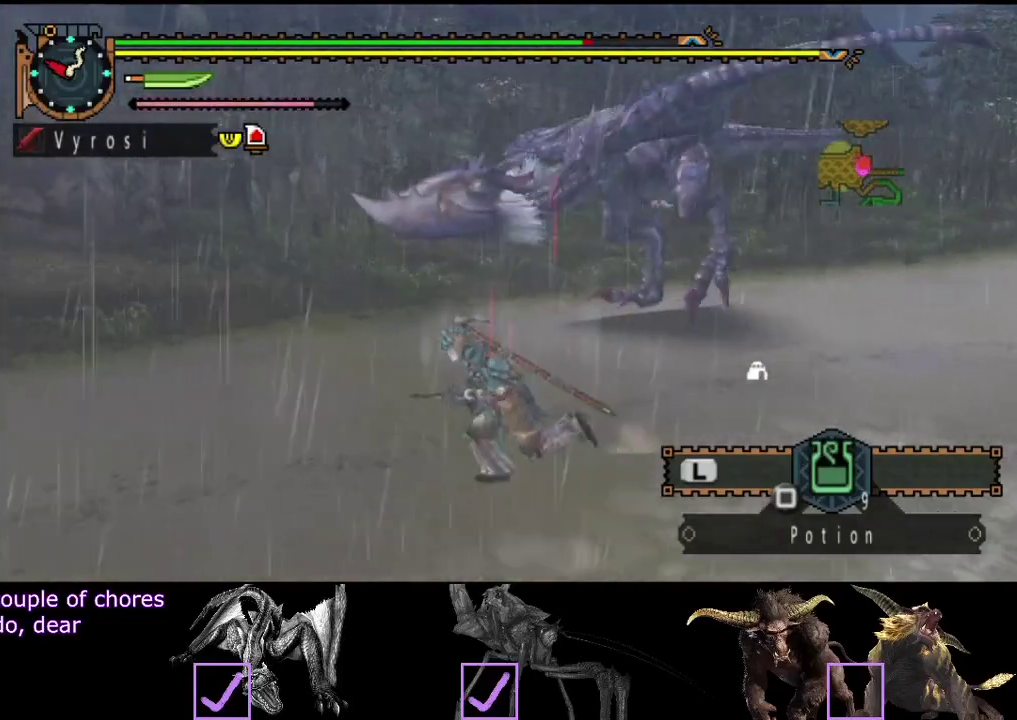
{"buttons": [], "left_stick": "down-left", "right_stick": "right", "events": [[33, "left_stick", "up-left"], [183, "left_stick", "left"], [350, "right_stick", "right"], [383, "left_stick", "down-left"]]}
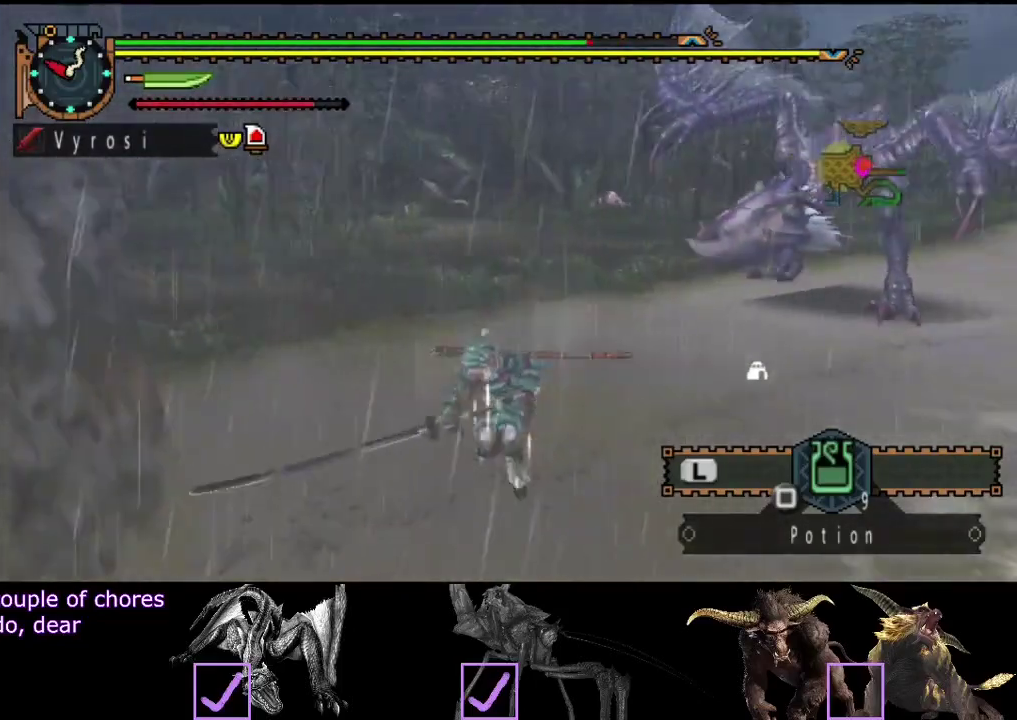
{"buttons": [], "left_stick": "center", "right_stick": "center", "events": [[17, "right_stick", "center"], [50, "left_stick", "center"]]}
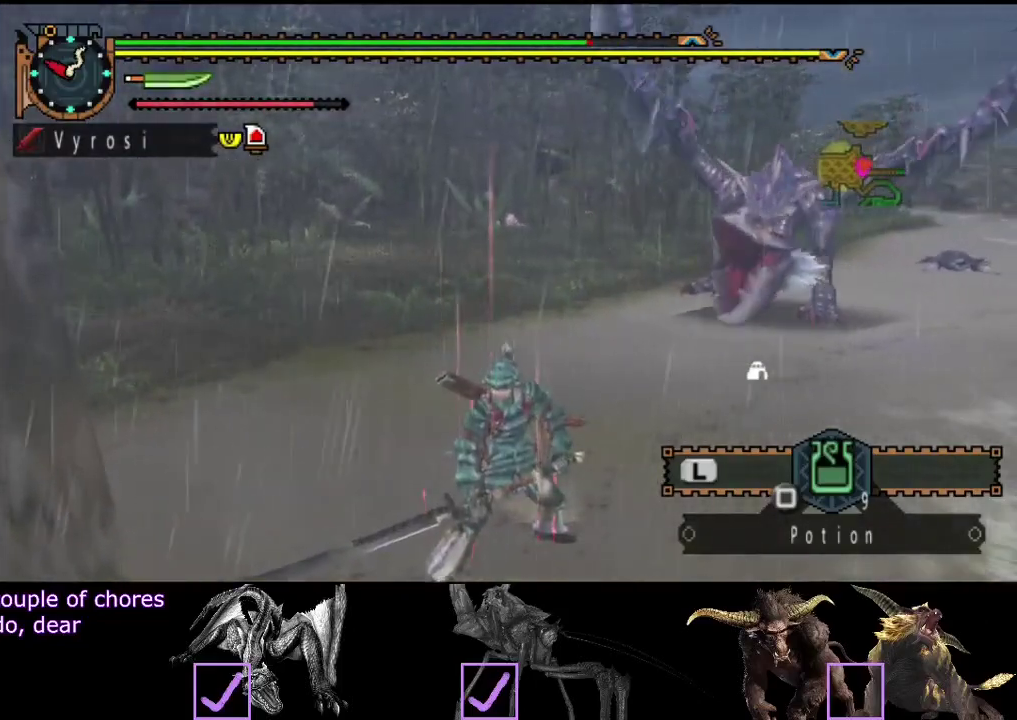
{"buttons": [], "left_stick": "center", "right_stick": "center", "events": [[267, "right_stick", "left"], [433, "right_stick", "center"]]}
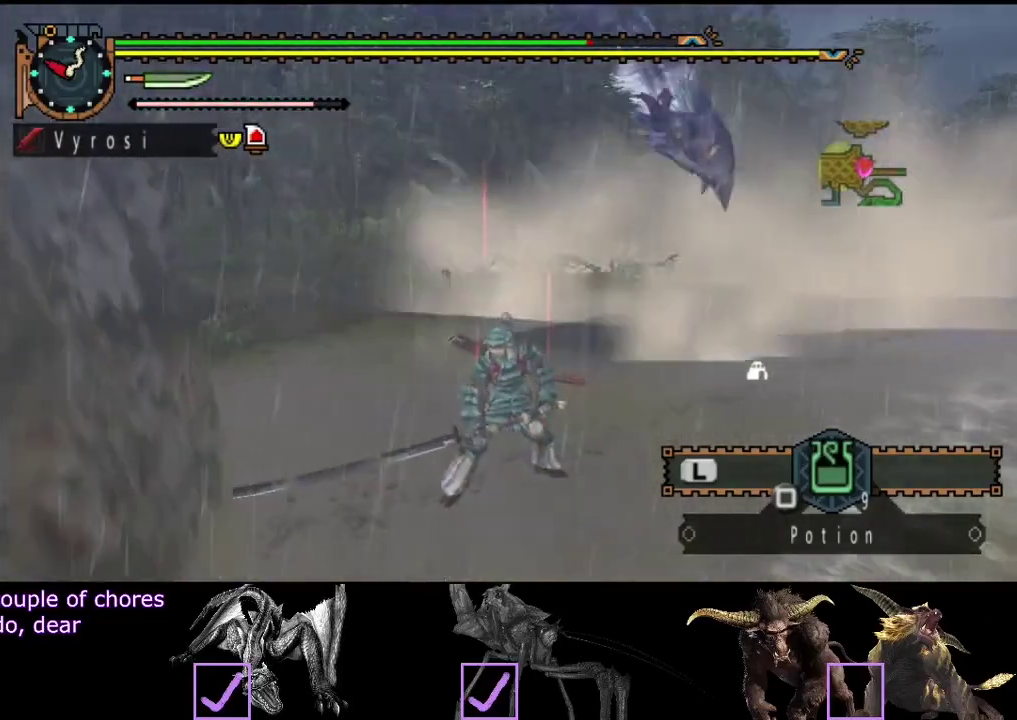
{"buttons": [], "left_stick": "down", "right_stick": "left", "events": [[400, "right_stick", "left"], [433, "left_stick", "down"]]}
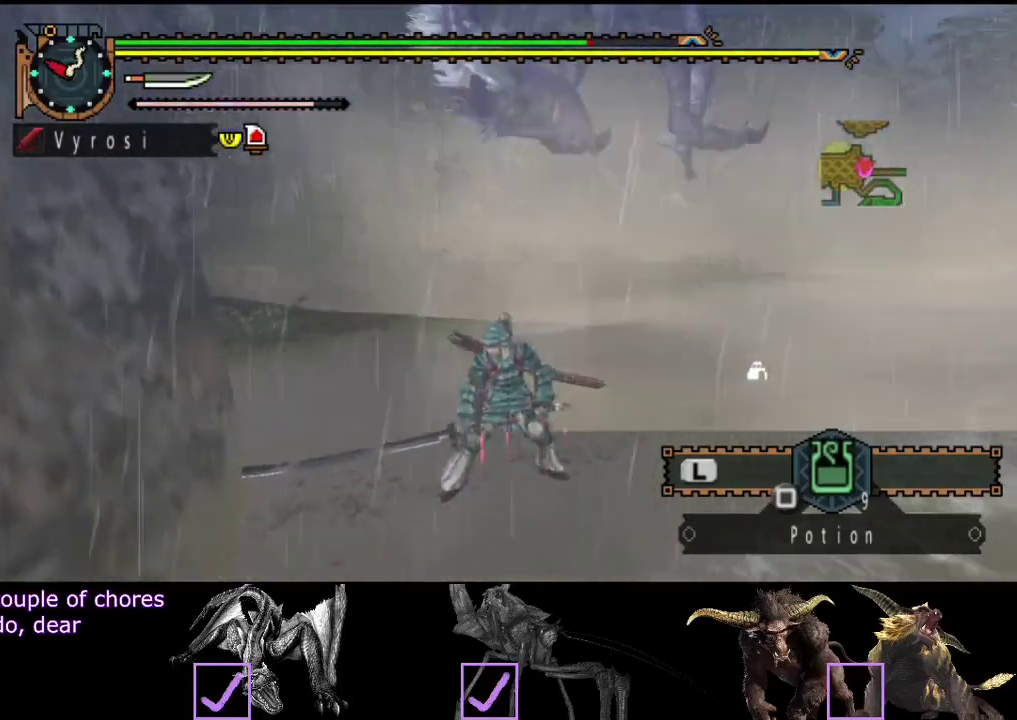
{"buttons": [], "left_stick": "up-left", "right_stick": "center", "events": [[33, "right_stick", "center"], [267, "left_stick", "down-left"], [333, "left_stick", "left"], [400, "left_stick", "up-left"]]}
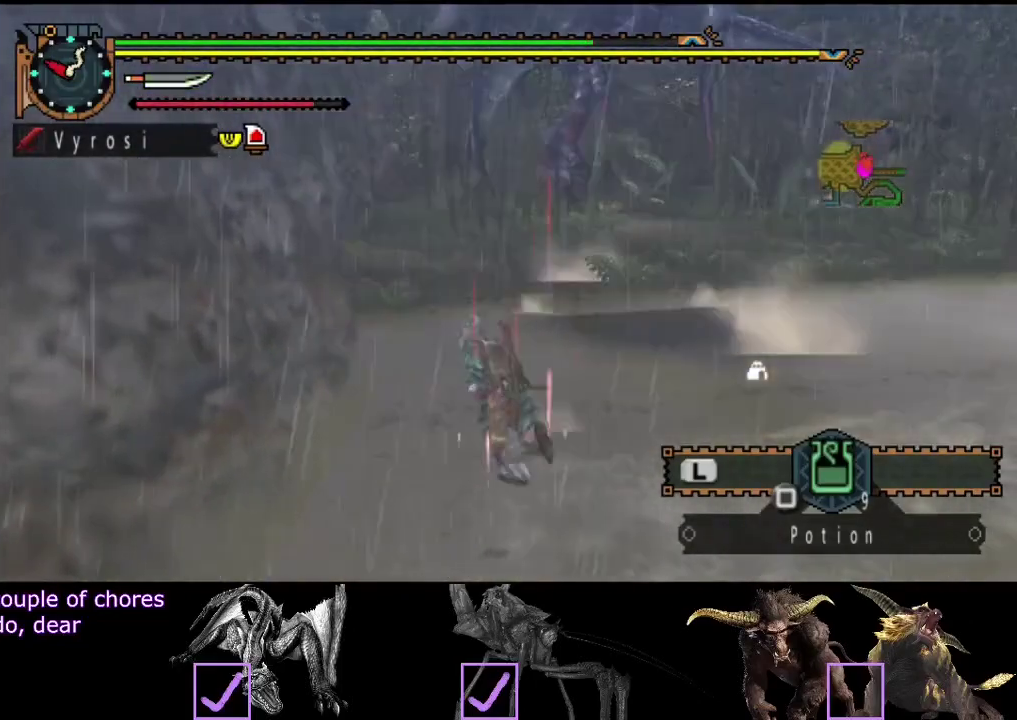
{"buttons": [], "left_stick": "up-left", "right_stick": "left", "events": [[417, "right_stick", "left"]]}
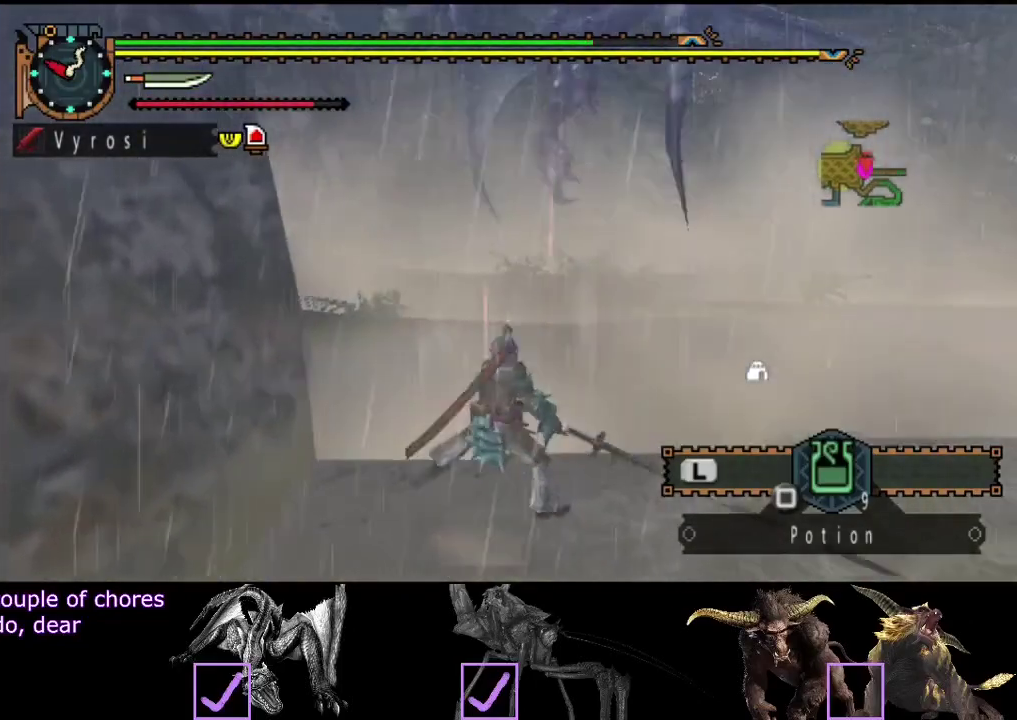
{"buttons": ["R2"], "left_stick": "up-left", "right_stick": "center"}
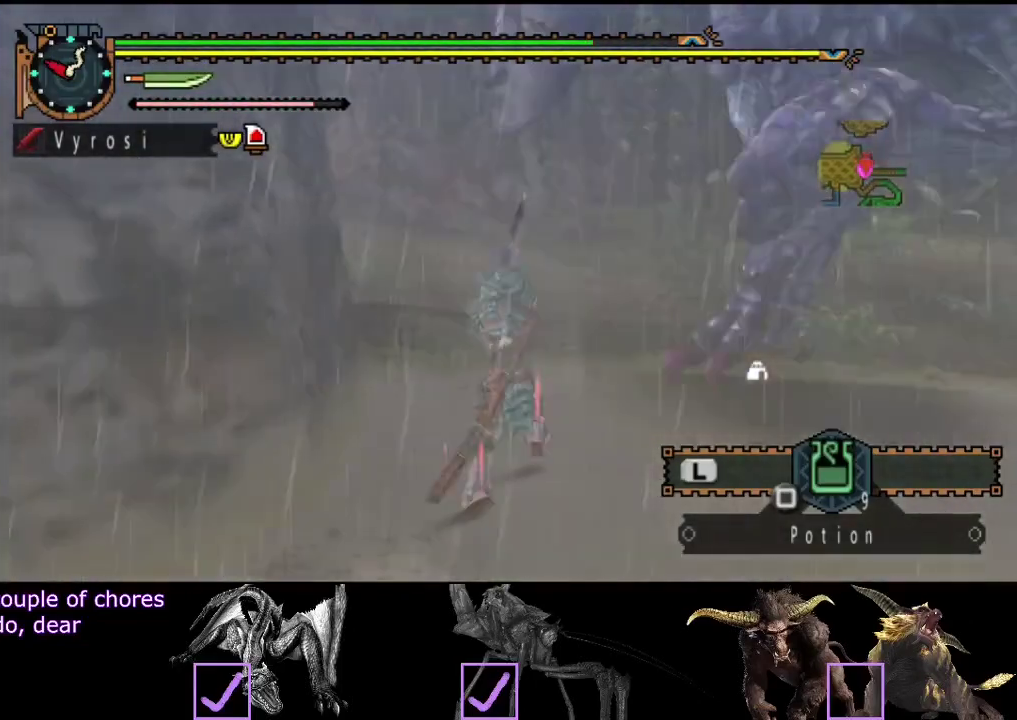
{"buttons": [], "left_stick": "center", "right_stick": "center"}
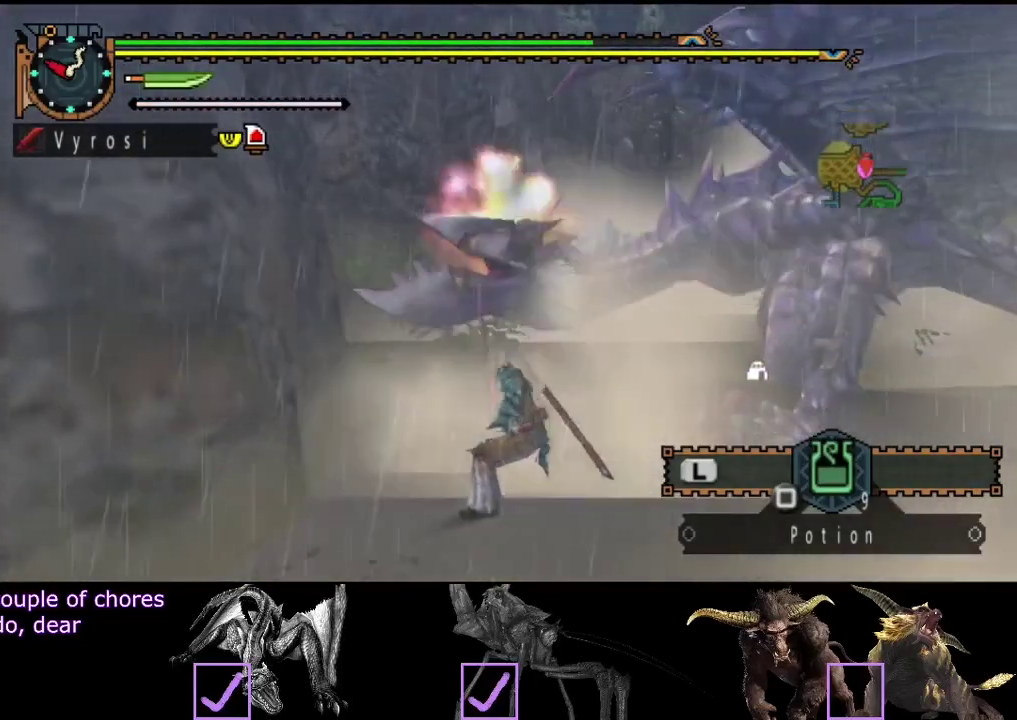
{"buttons": [], "left_stick": "center", "right_stick": "center", "events": [[50, "R2", "down"], [150, "R2", "up"], [200, "R2", "down"], [300, "R2", "up"]]}
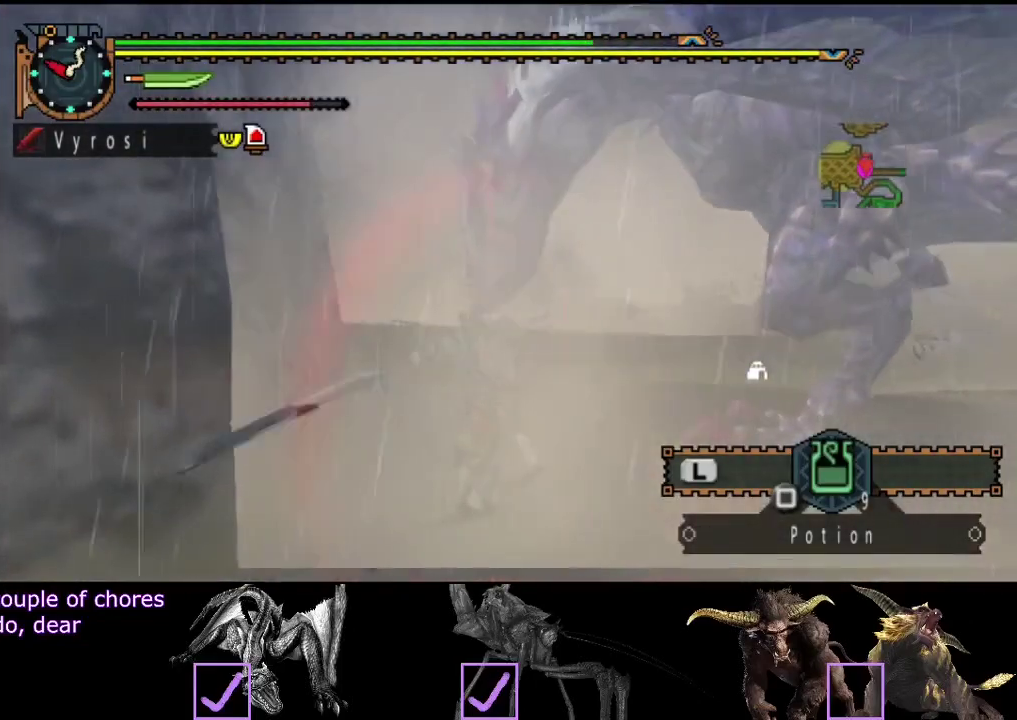
{"buttons": [], "left_stick": "center", "right_stick": "center", "events": []}